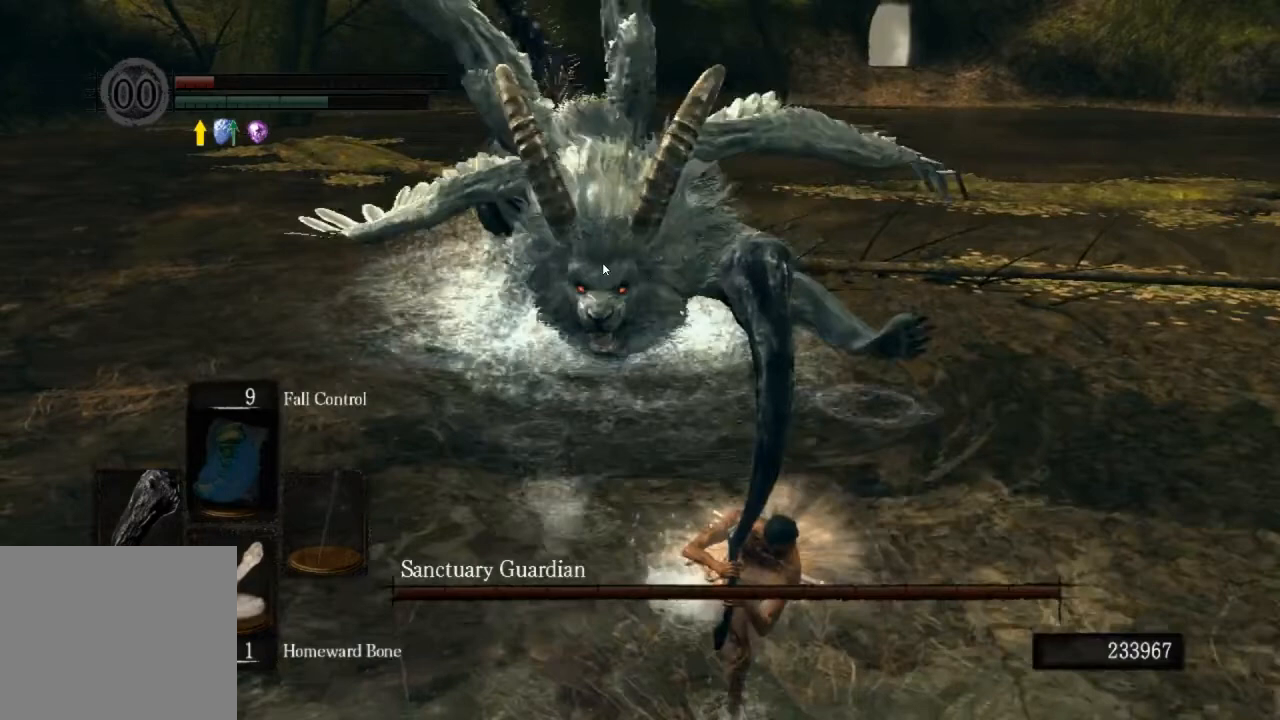
Gameplay with a controller (PlayStation layout); each line is a JSON object with the inputs held at the frame after it. "events" lists button and stick changes between this image and that frame as [ms after this image, input, new state], when the widget could be followed in between.
{"buttons": ["CIRCLE"], "left_stick": "down-right", "right_stick": "center", "events": []}
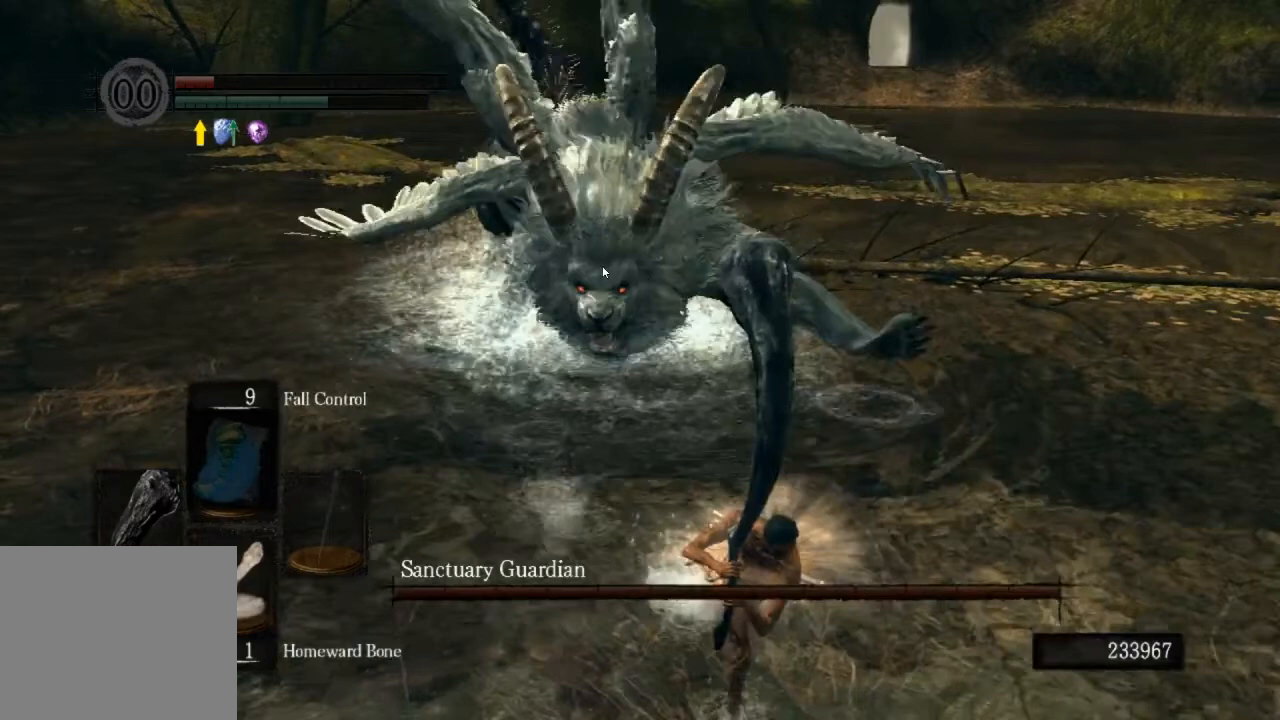
{"buttons": ["CIRCLE"], "left_stick": "down-right", "right_stick": "center", "events": []}
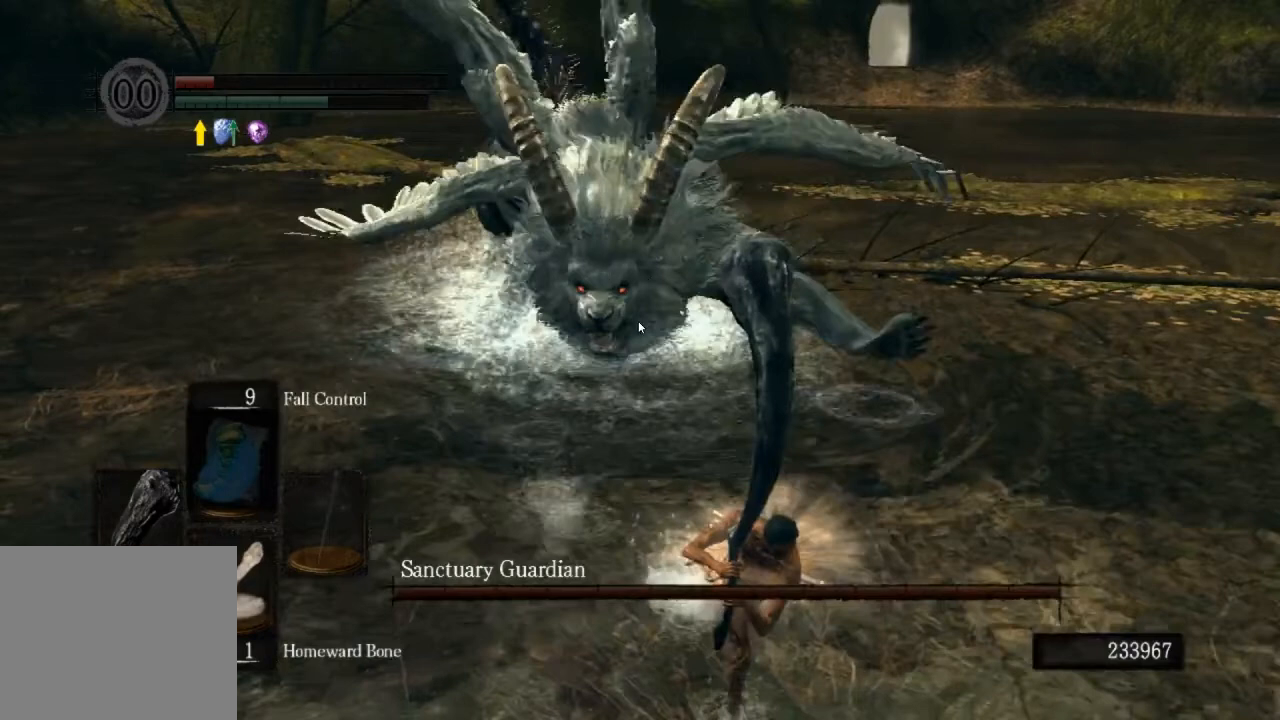
{"buttons": ["CIRCLE"], "left_stick": "down-right", "right_stick": "center", "events": []}
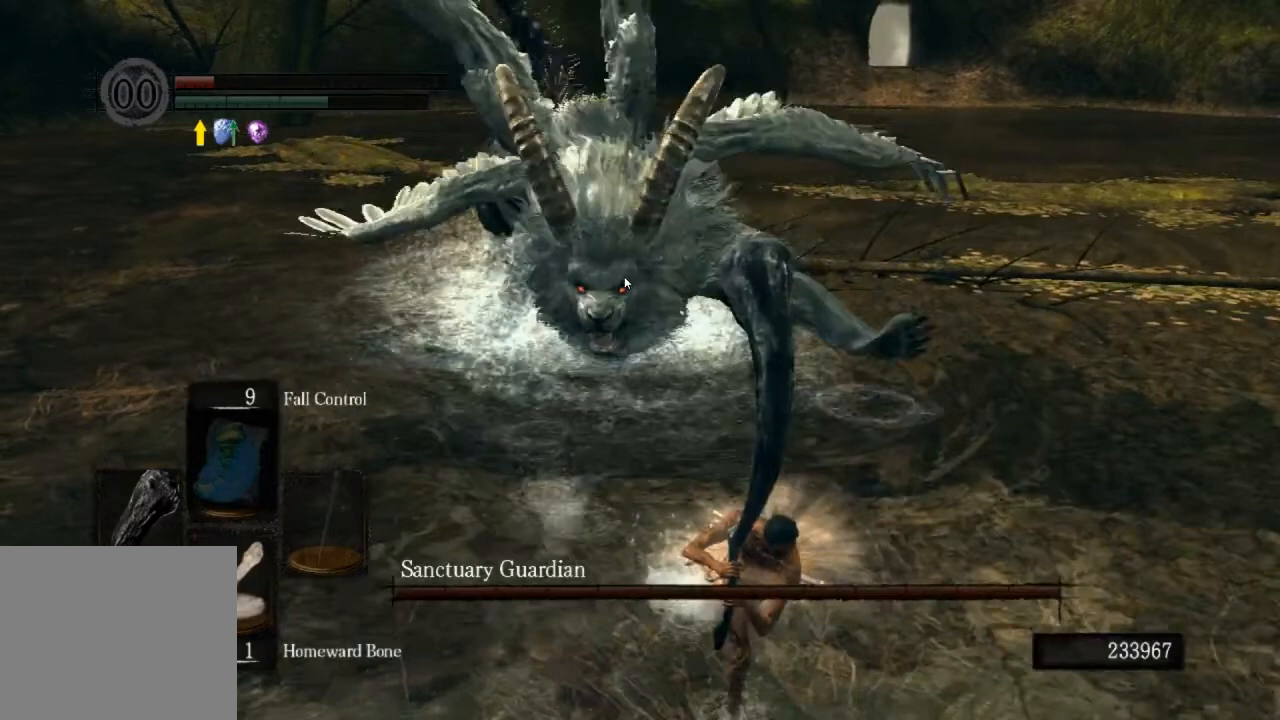
{"buttons": ["CIRCLE"], "left_stick": "down-right", "right_stick": "center", "events": []}
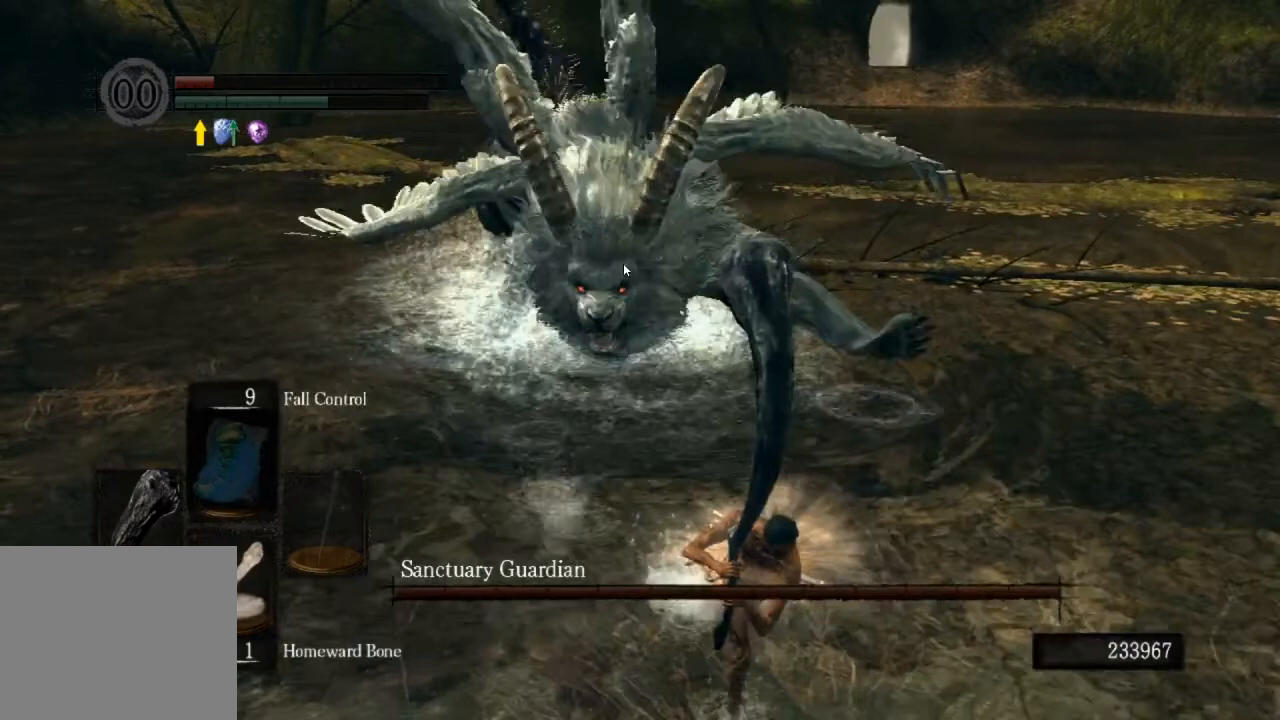
{"buttons": ["CIRCLE"], "left_stick": "down-right", "right_stick": "center", "events": []}
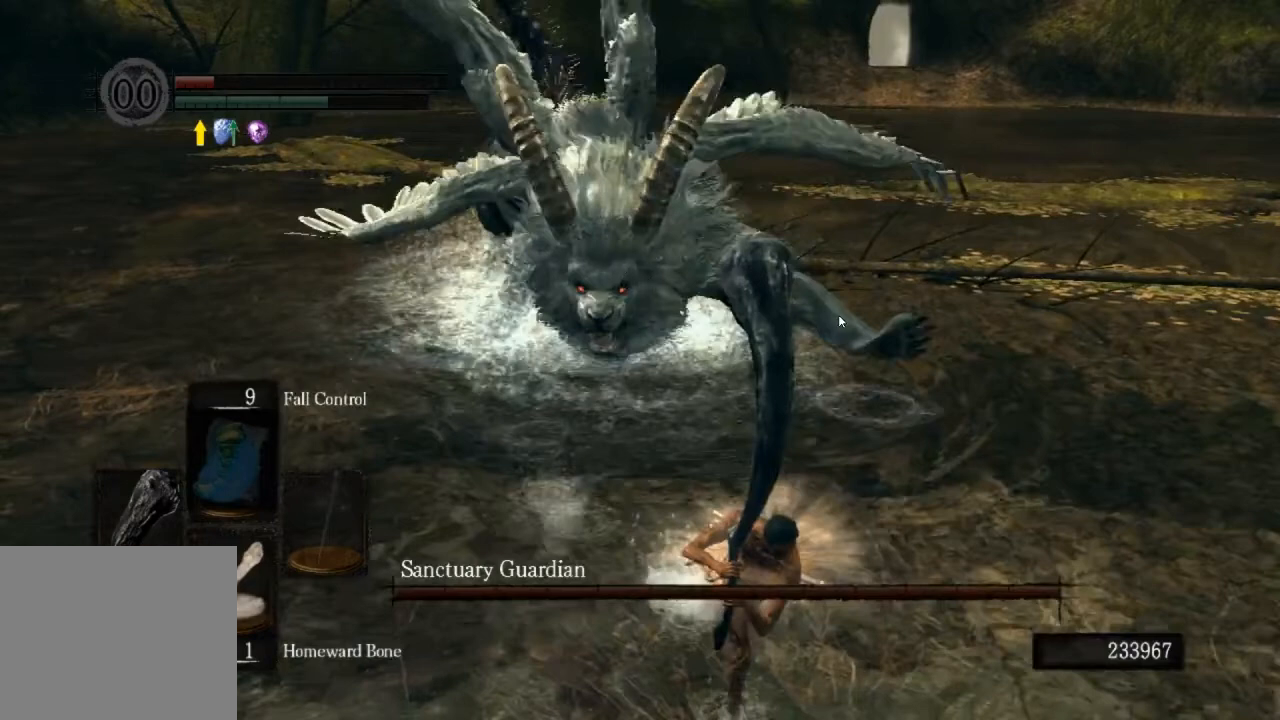
{"buttons": ["CIRCLE"], "left_stick": "down-right", "right_stick": "center", "events": []}
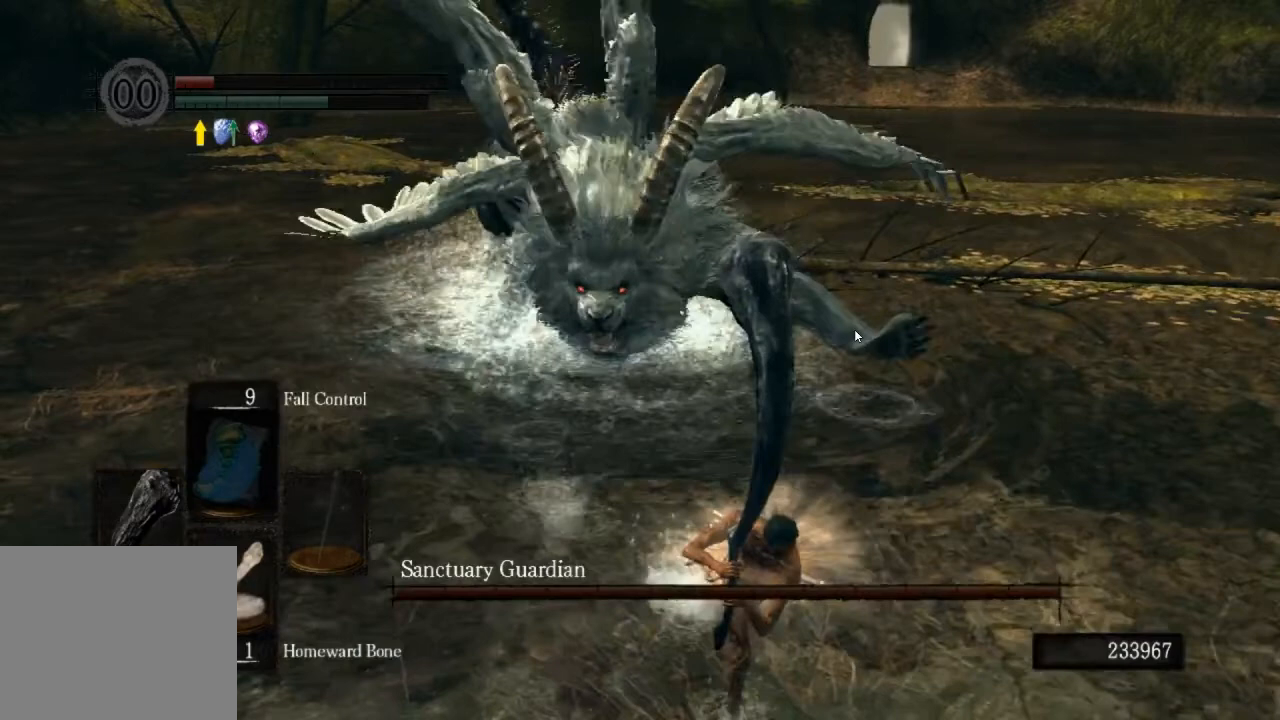
{"buttons": ["CIRCLE"], "left_stick": "down-right", "right_stick": "center", "events": []}
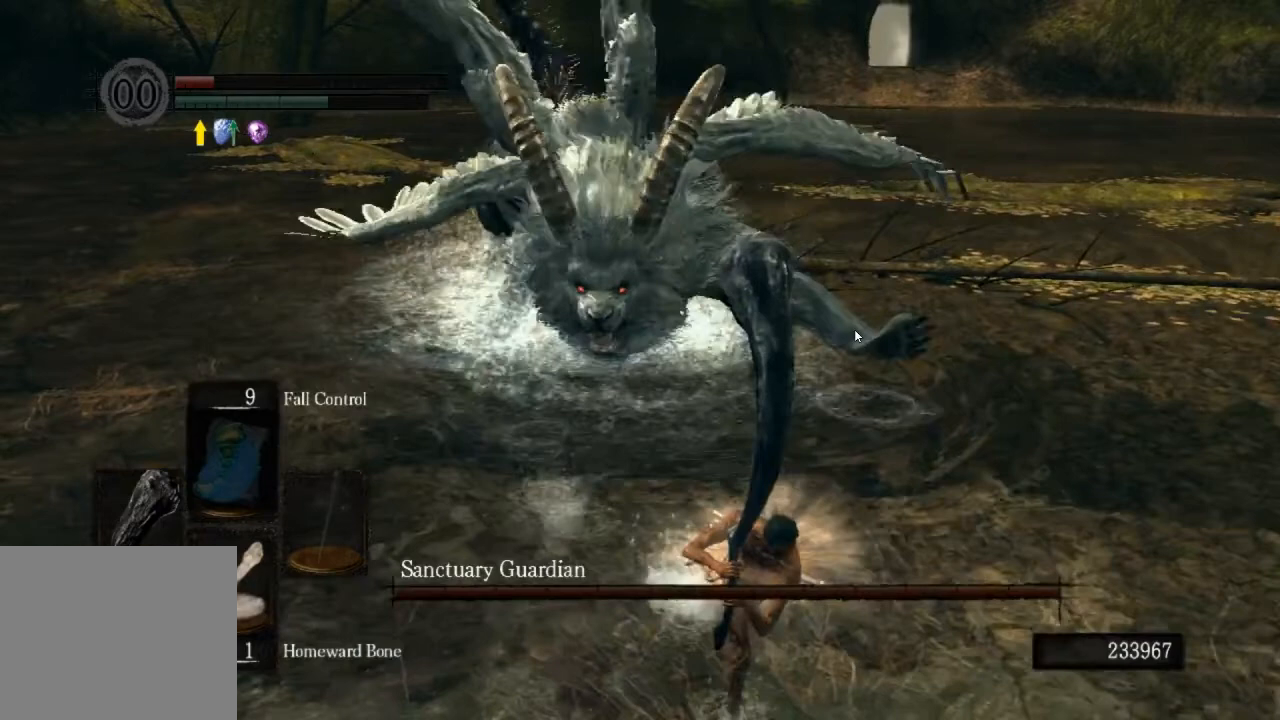
{"buttons": ["CIRCLE"], "left_stick": "down-right", "right_stick": "center", "events": []}
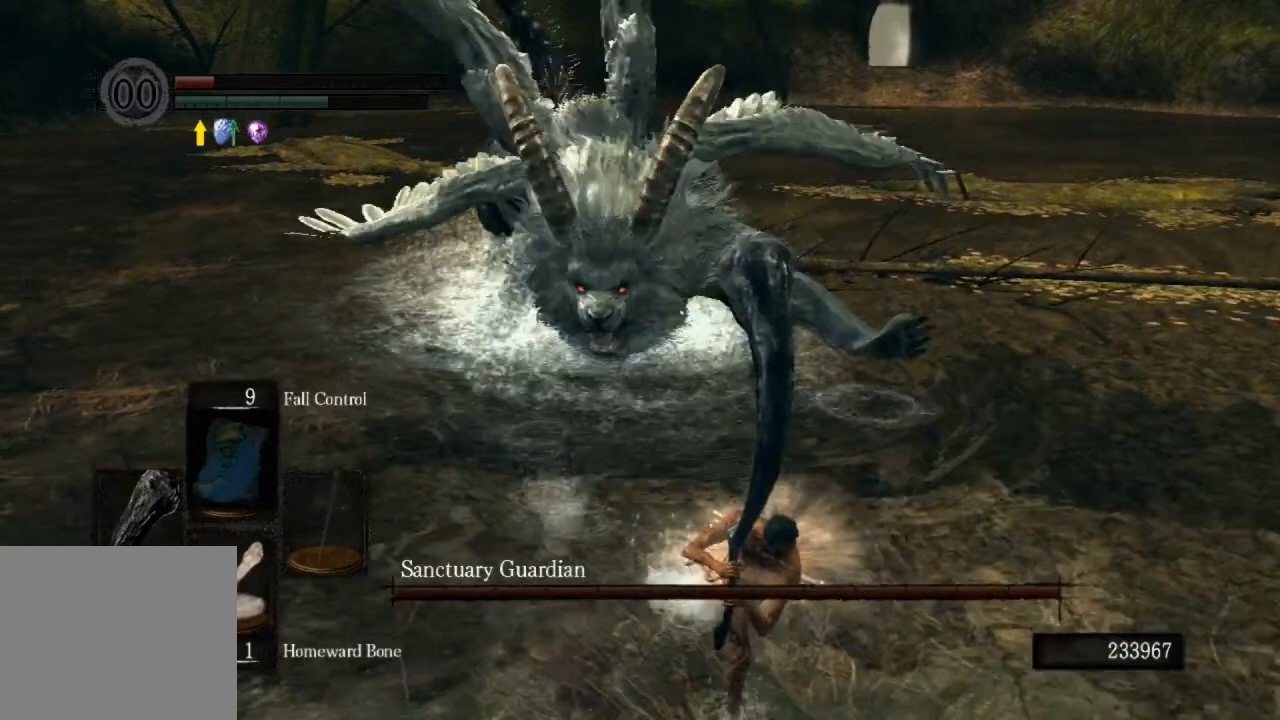
{"buttons": ["CIRCLE"], "left_stick": "down-right", "right_stick": "center", "events": []}
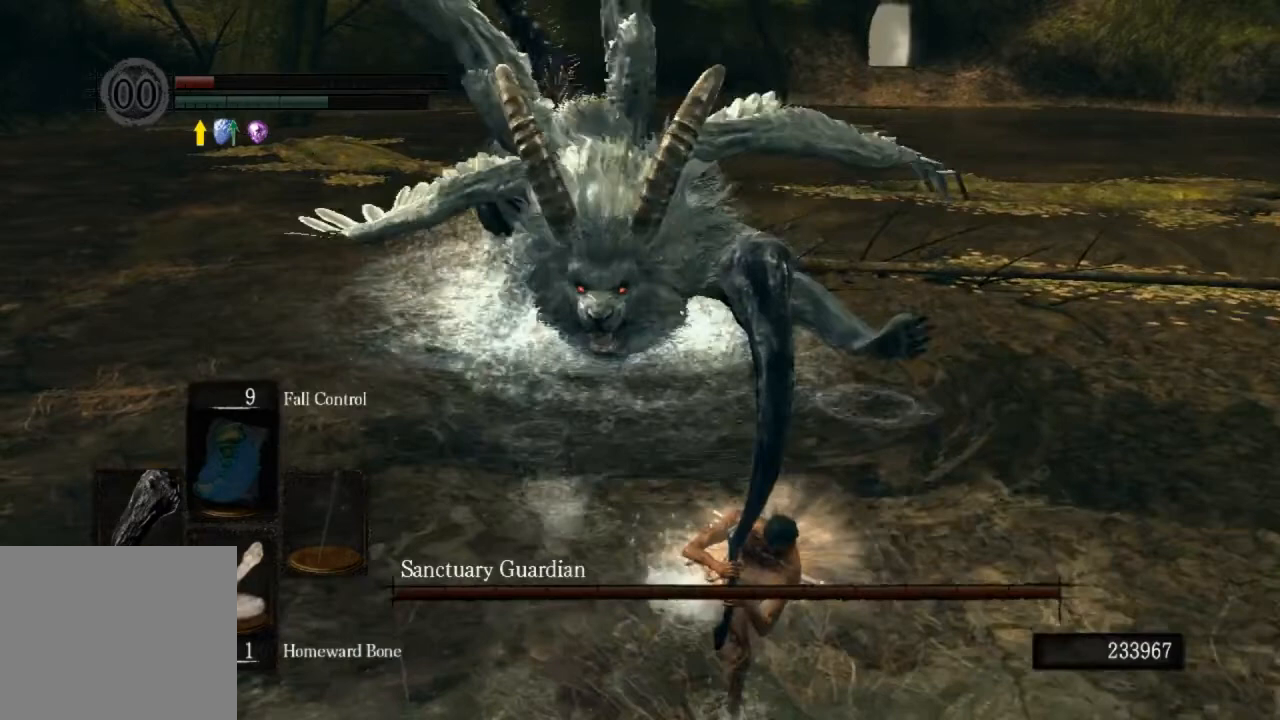
{"buttons": ["CIRCLE"], "left_stick": "down-right", "right_stick": "center", "events": []}
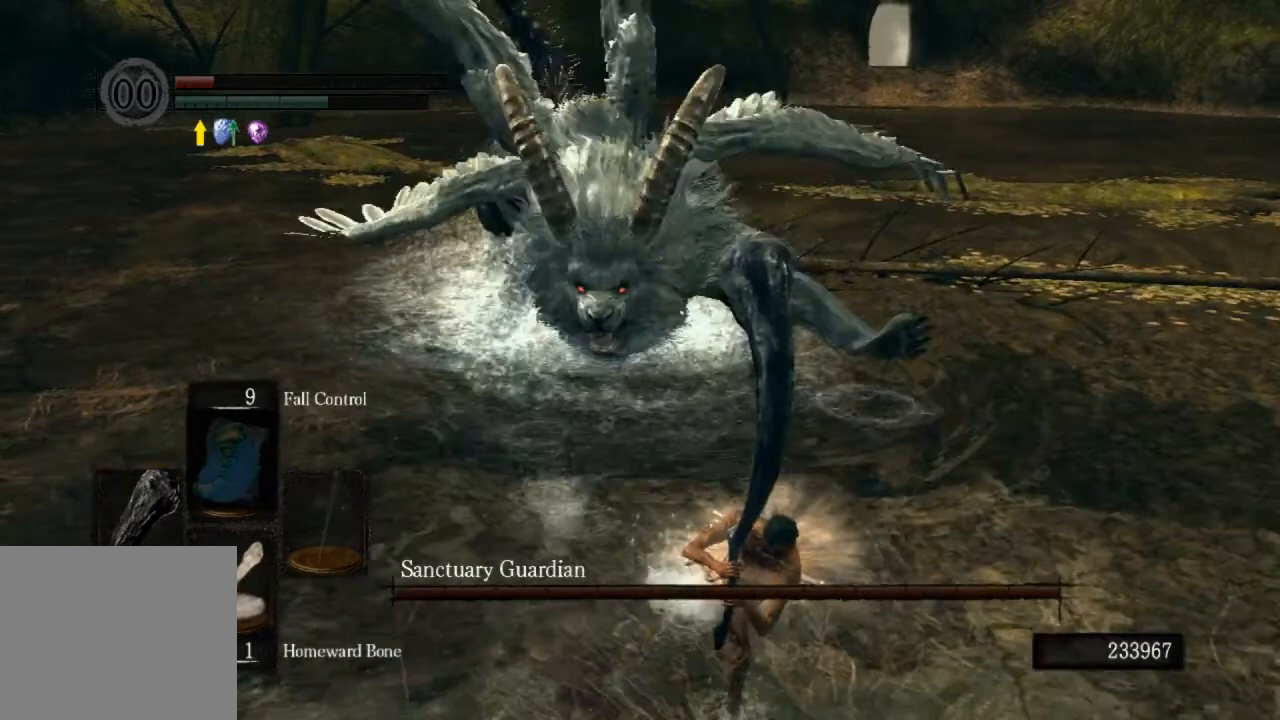
{"buttons": ["CIRCLE"], "left_stick": "down-right", "right_stick": "center", "events": []}
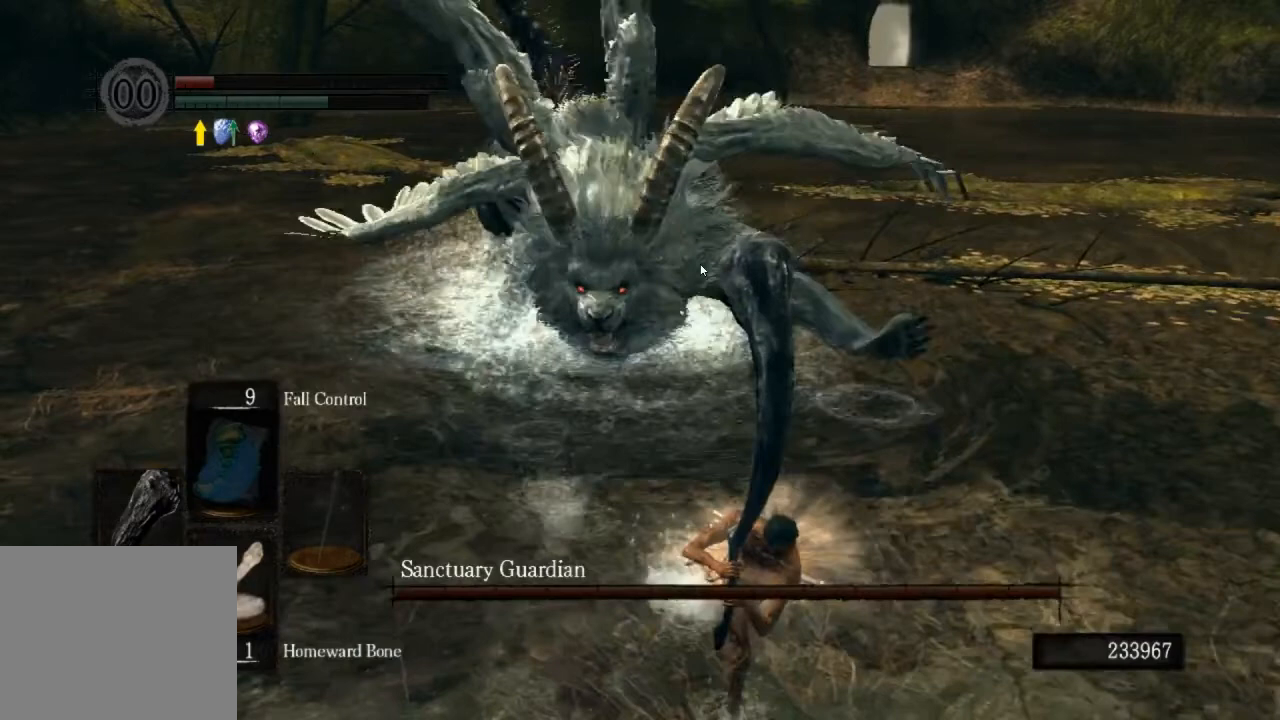
{"buttons": ["CIRCLE"], "left_stick": "down-right", "right_stick": "center", "events": []}
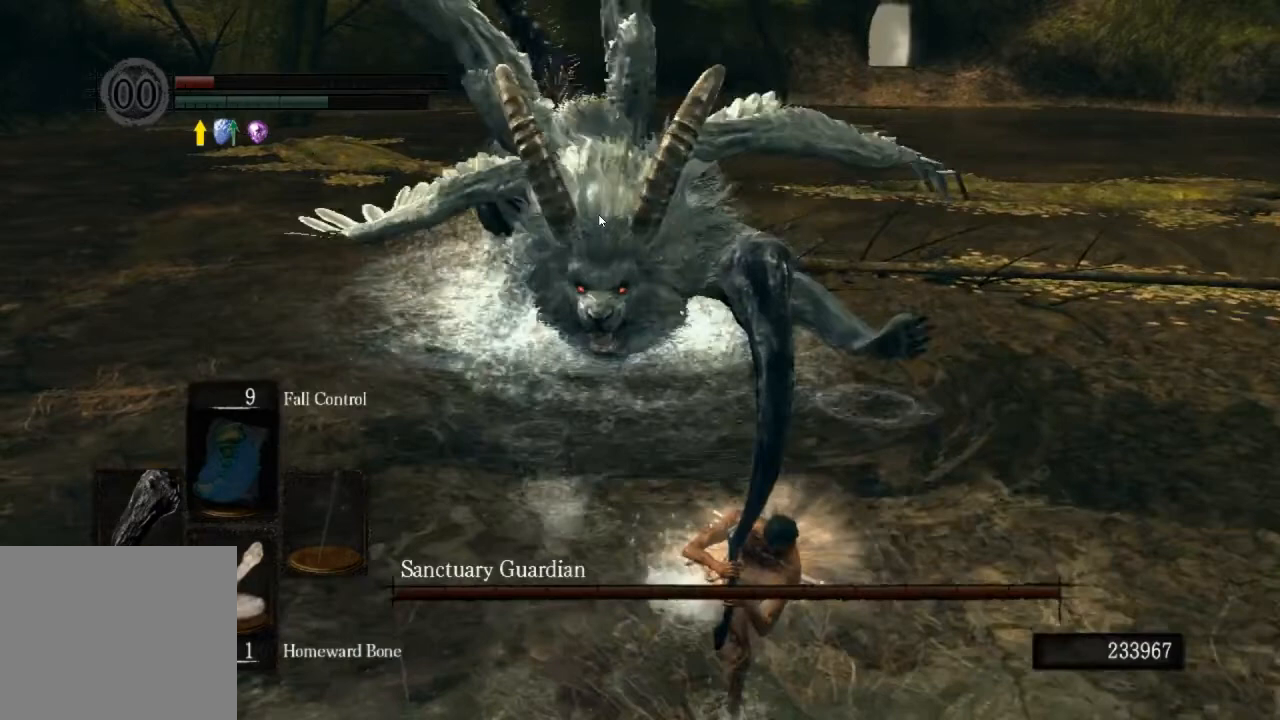
{"buttons": ["CIRCLE"], "left_stick": "down-right", "right_stick": "center", "events": []}
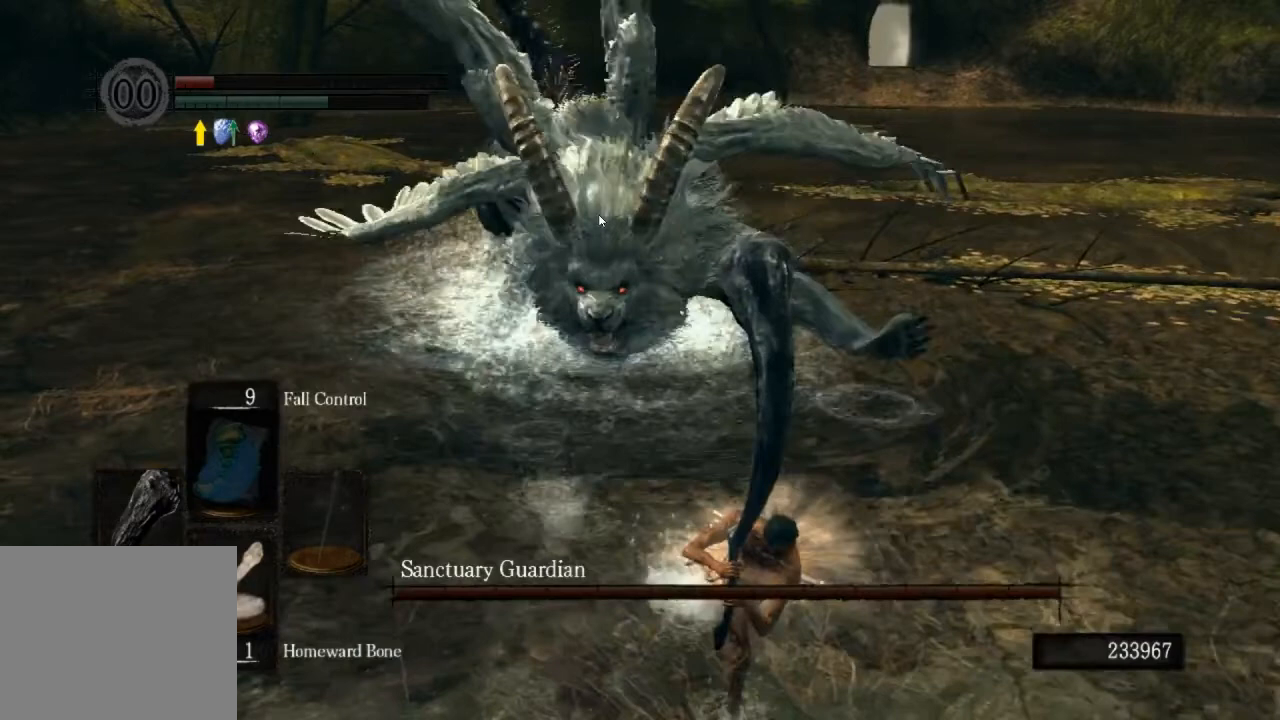
{"buttons": ["CIRCLE"], "left_stick": "down-right", "right_stick": "center", "events": []}
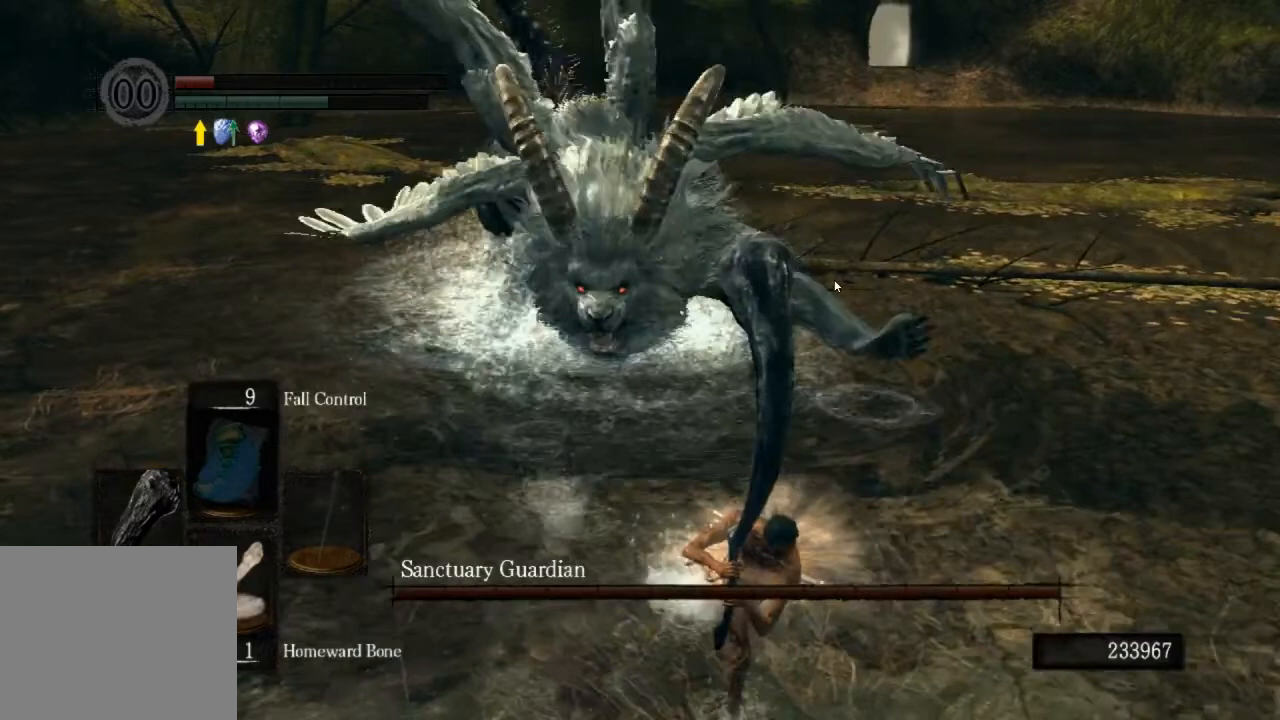
{"buttons": ["CIRCLE"], "left_stick": "down-right", "right_stick": "center", "events": []}
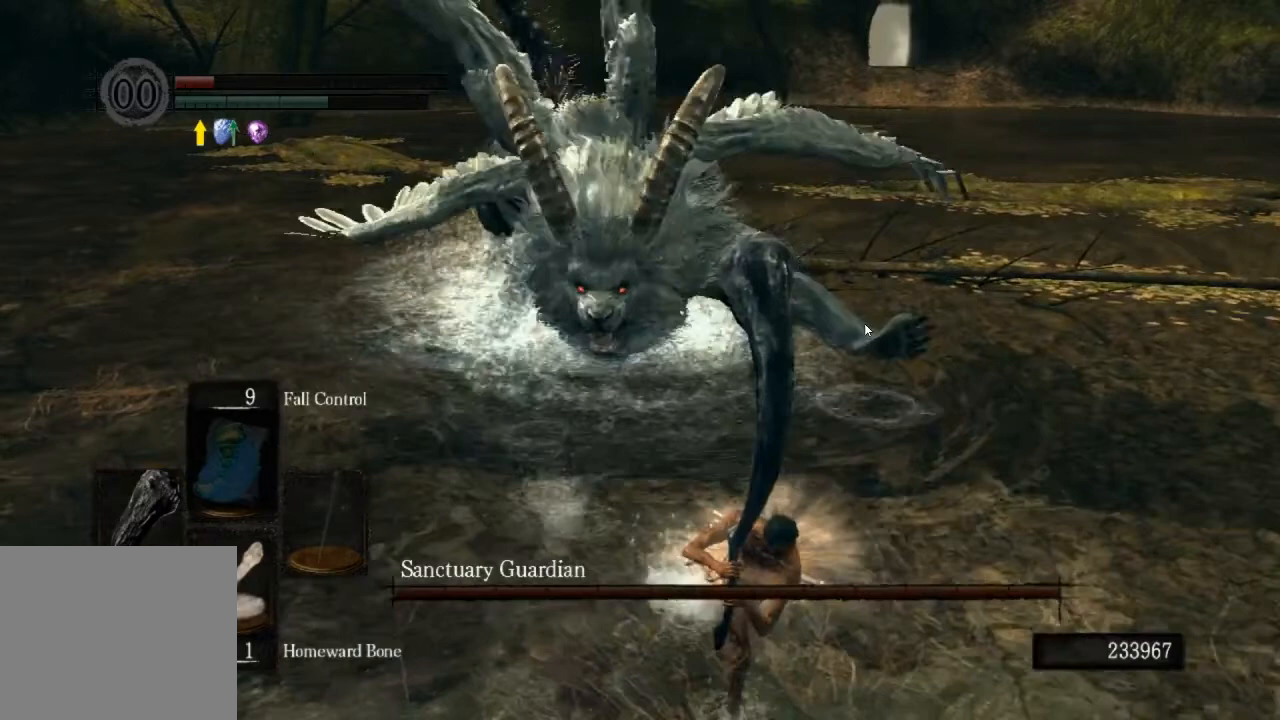
{"buttons": ["CIRCLE"], "left_stick": "down-right", "right_stick": "center", "events": []}
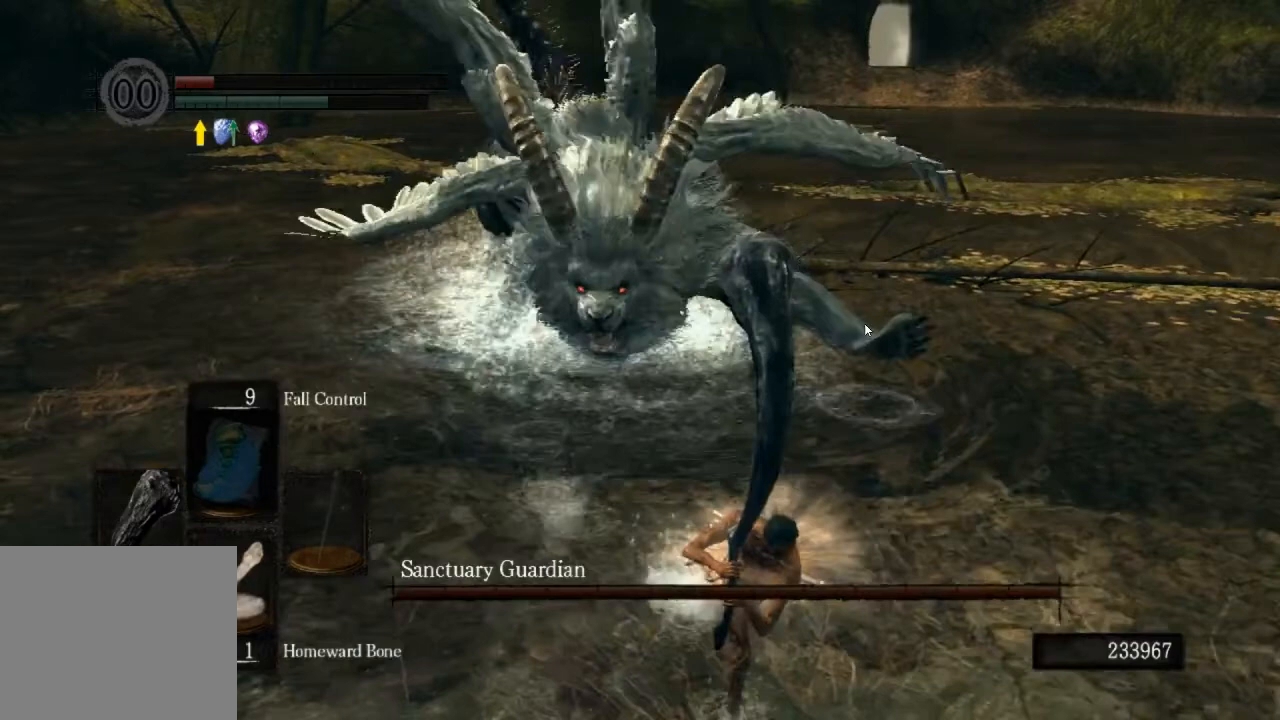
{"buttons": ["CIRCLE"], "left_stick": "down-right", "right_stick": "center", "events": []}
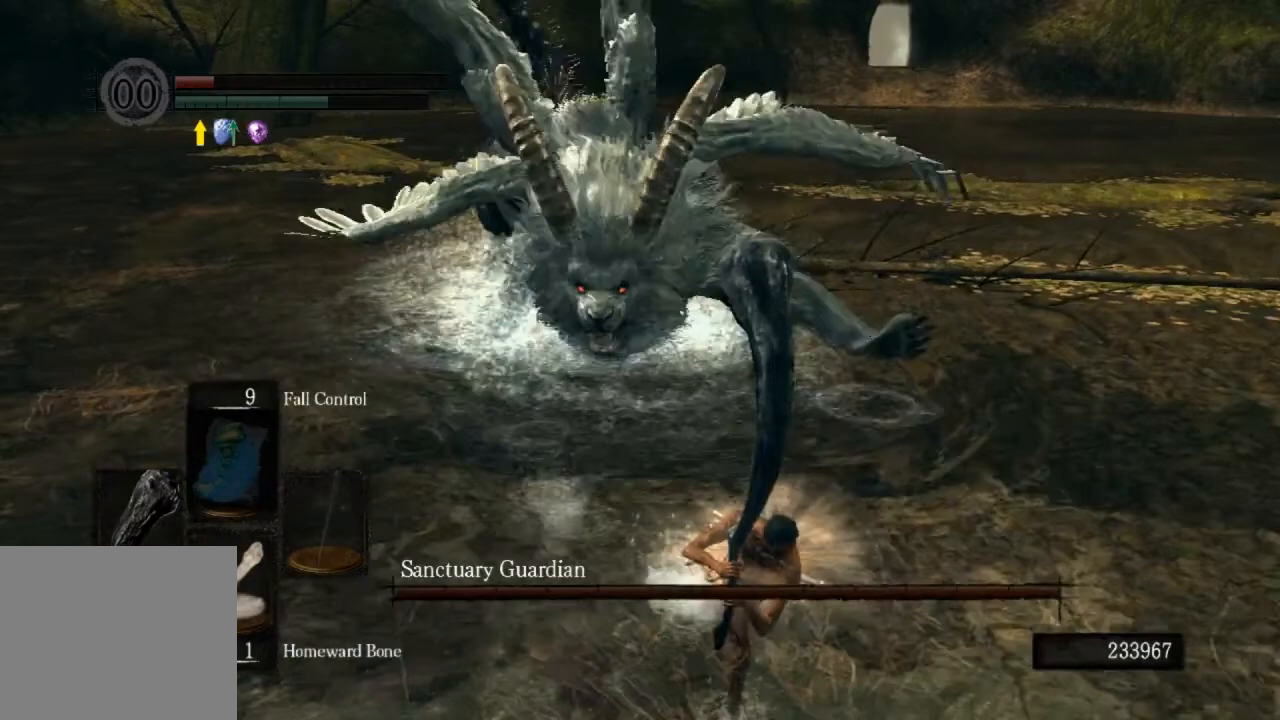
{"buttons": ["CIRCLE"], "left_stick": "down-right", "right_stick": "center", "events": []}
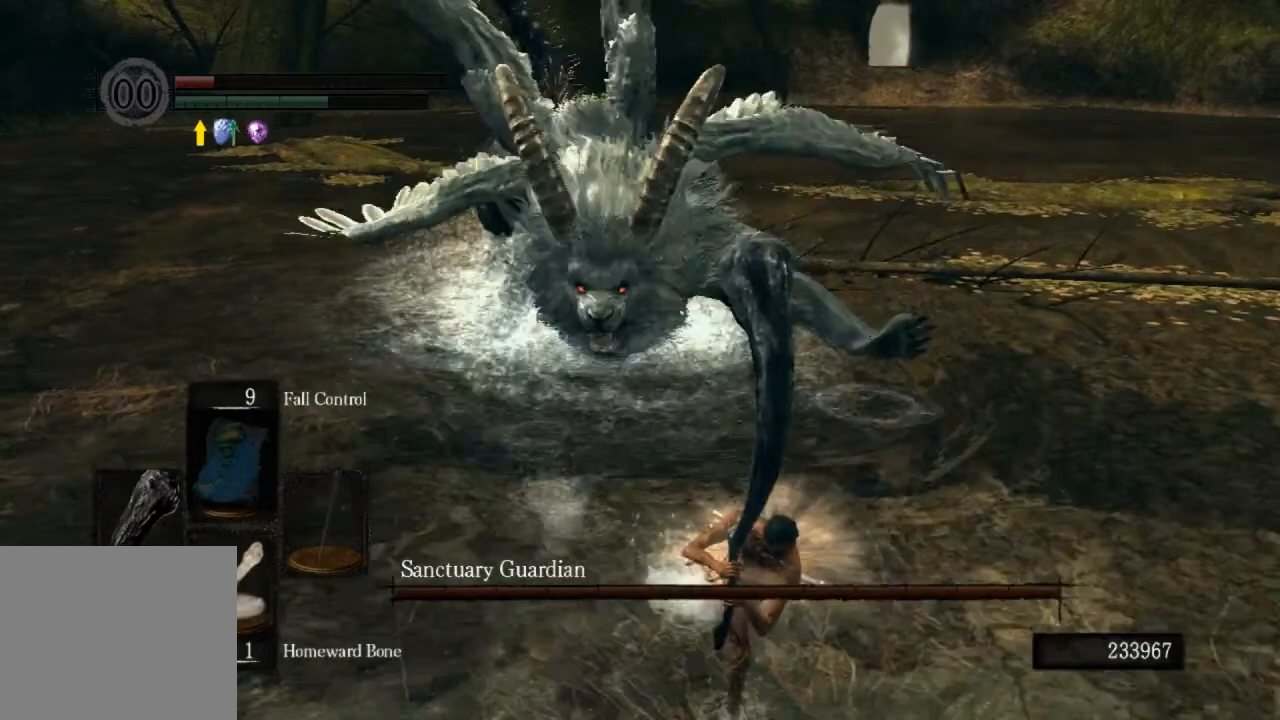
{"buttons": ["CIRCLE"], "left_stick": "down-right", "right_stick": "center", "events": []}
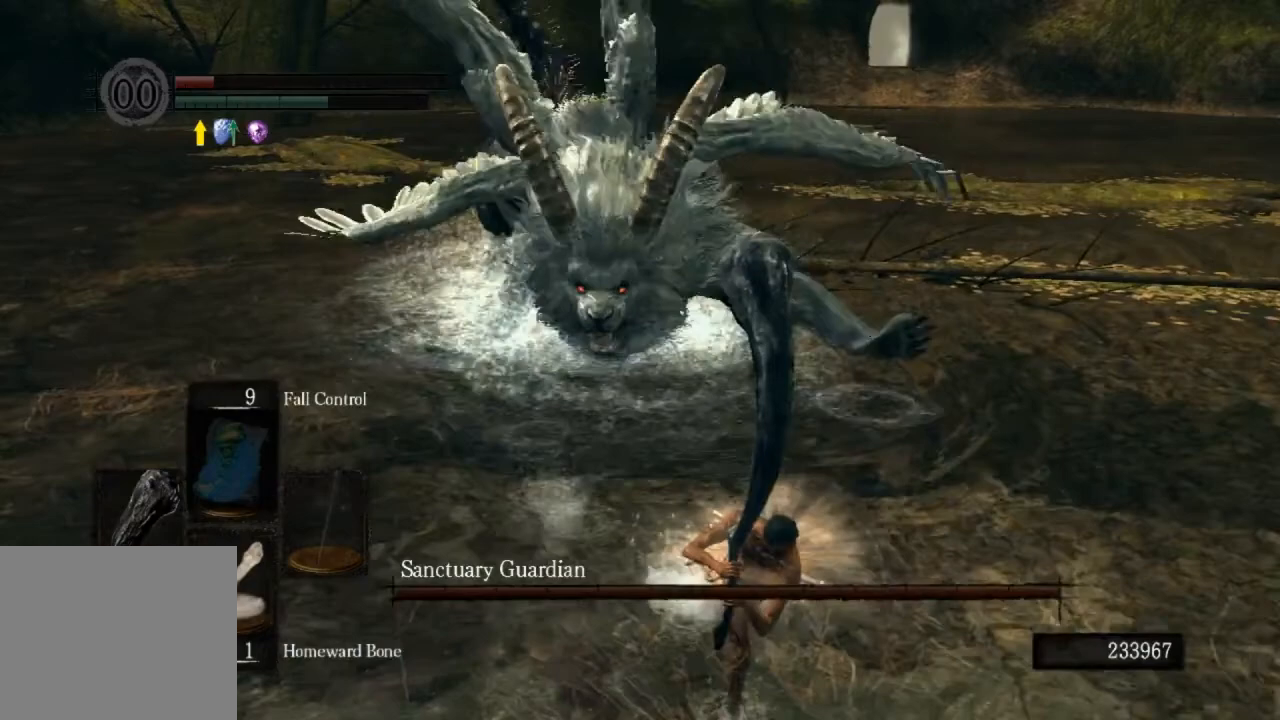
{"buttons": ["CIRCLE"], "left_stick": "down-right", "right_stick": "center", "events": []}
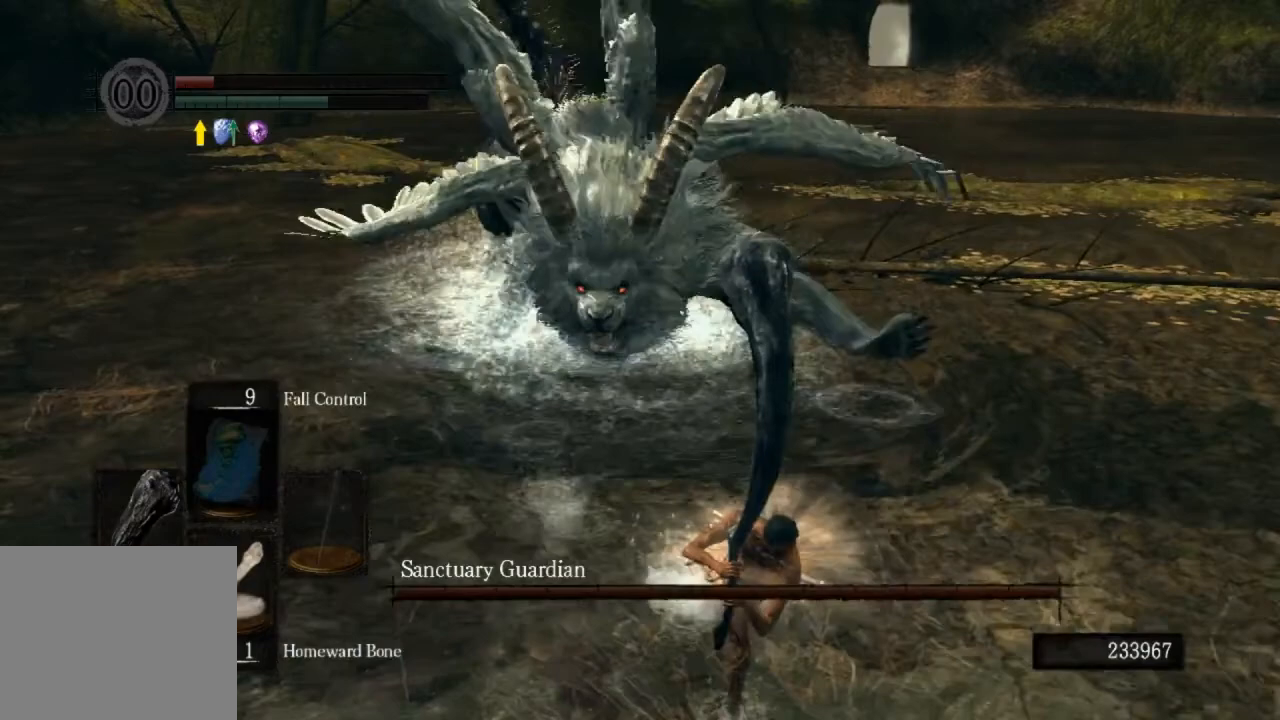
{"buttons": ["CIRCLE"], "left_stick": "down-right", "right_stick": "center", "events": []}
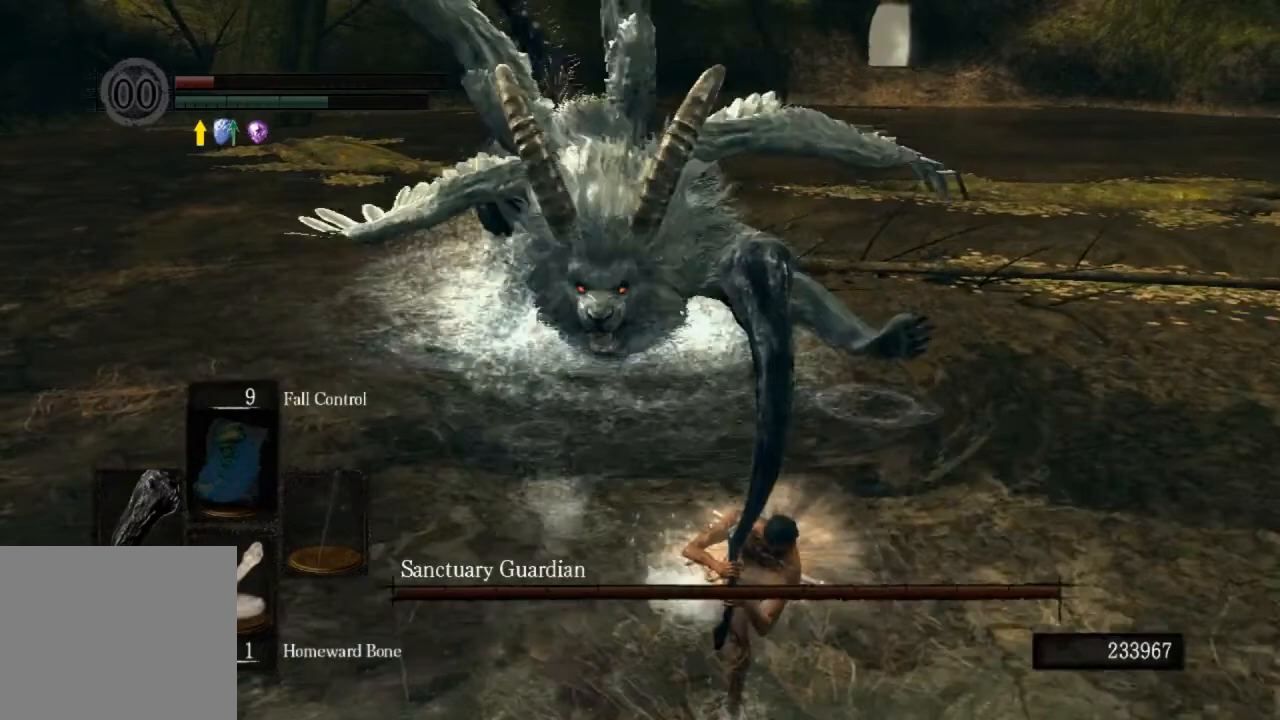
{"buttons": ["CIRCLE"], "left_stick": "down-right", "right_stick": "center", "events": []}
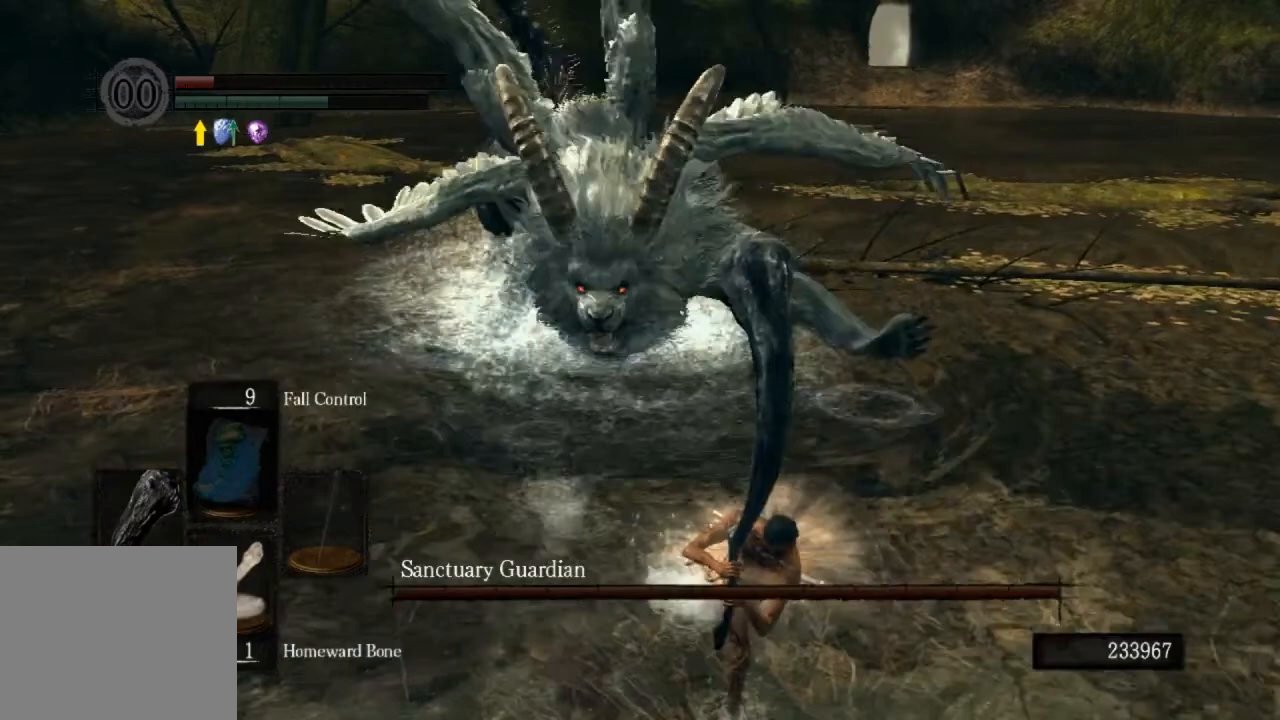
{"buttons": ["CIRCLE"], "left_stick": "down-right", "right_stick": "center", "events": []}
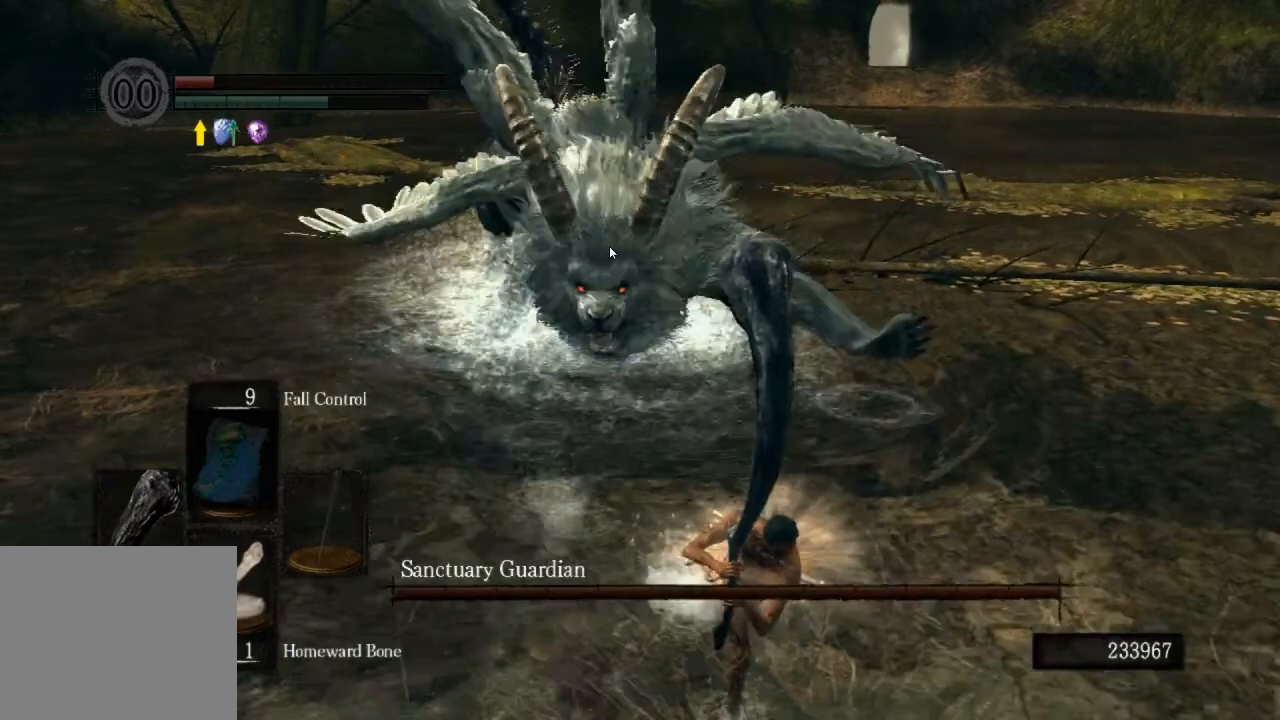
{"buttons": ["CIRCLE"], "left_stick": "down-right", "right_stick": "center", "events": []}
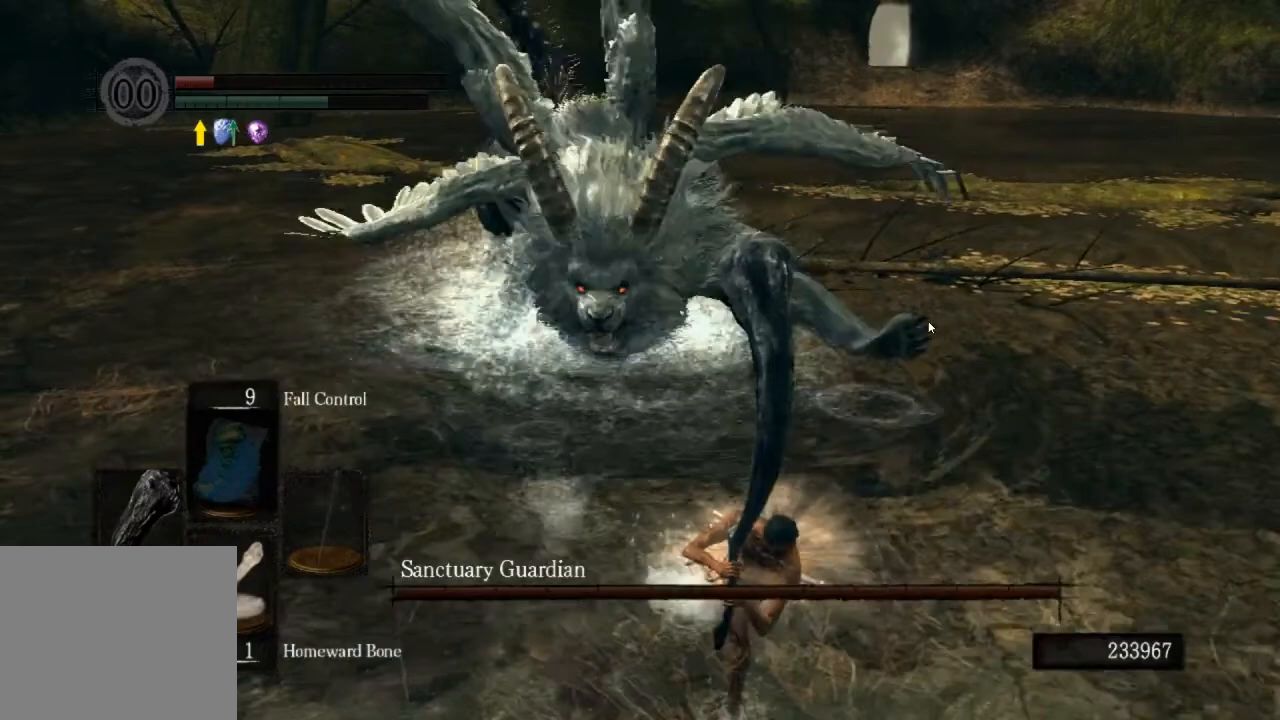
{"buttons": ["CIRCLE"], "left_stick": "down-right", "right_stick": "left", "events": [[500, "right_stick", "left"]]}
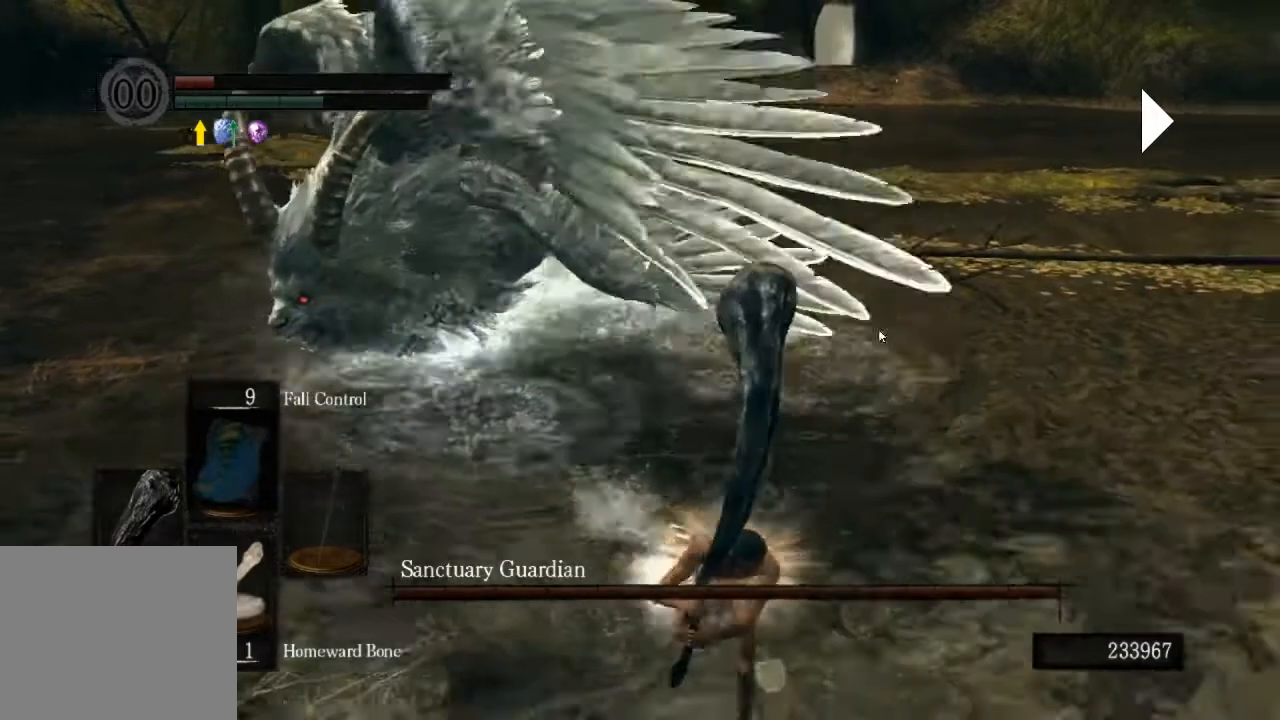
{"buttons": ["CIRCLE"], "left_stick": "down-right", "right_stick": "left", "events": []}
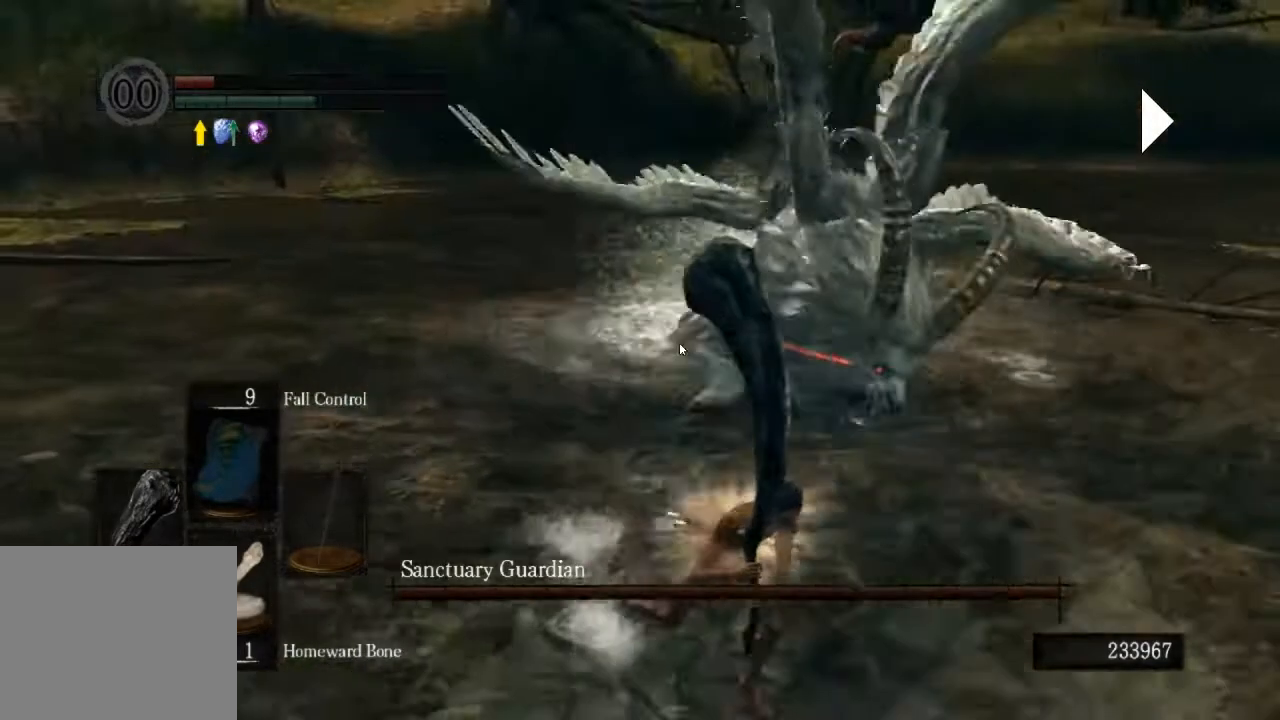
{"buttons": ["CIRCLE"], "left_stick": "down-right", "right_stick": "left", "events": []}